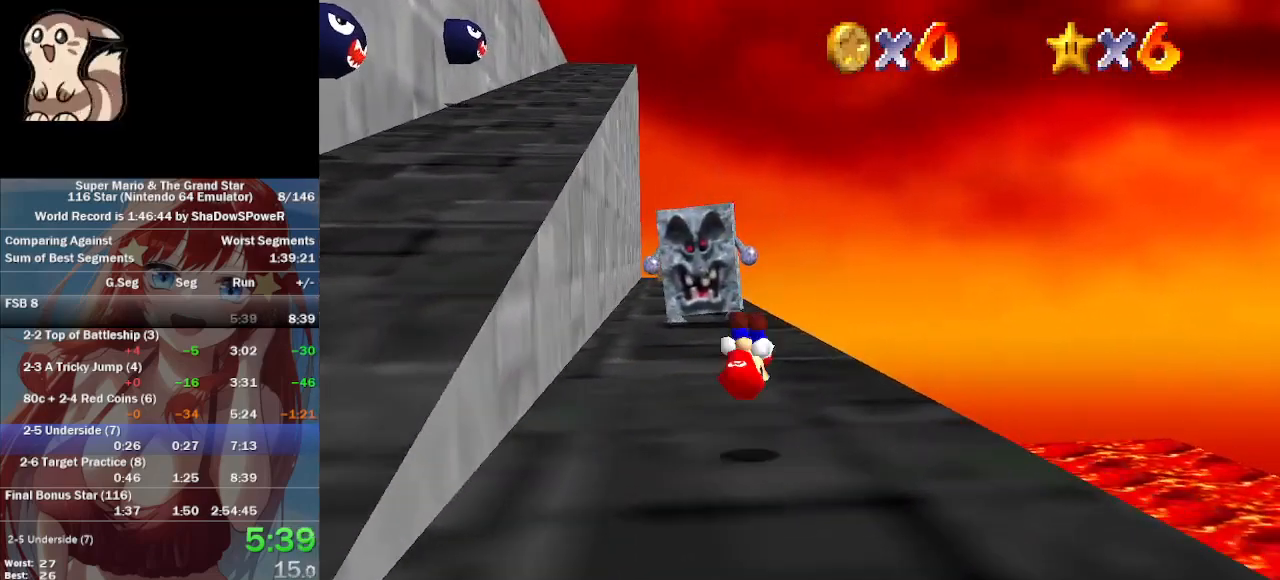
Gameplay with a controller (Nintendo layout); each line is a JSON object with the inputs held at the frame after it (dt_ms = milliseconds from this image to that frame). "events" lists button and stick changes between this image and that frame as [ms after this image, input, new state], when the widget could be followed in between. Not read: A B L3 R3 Z.
{"dt_ms": 500, "buttons": [], "left_stick": "up", "events": [[367, "left_stick", "up"]]}
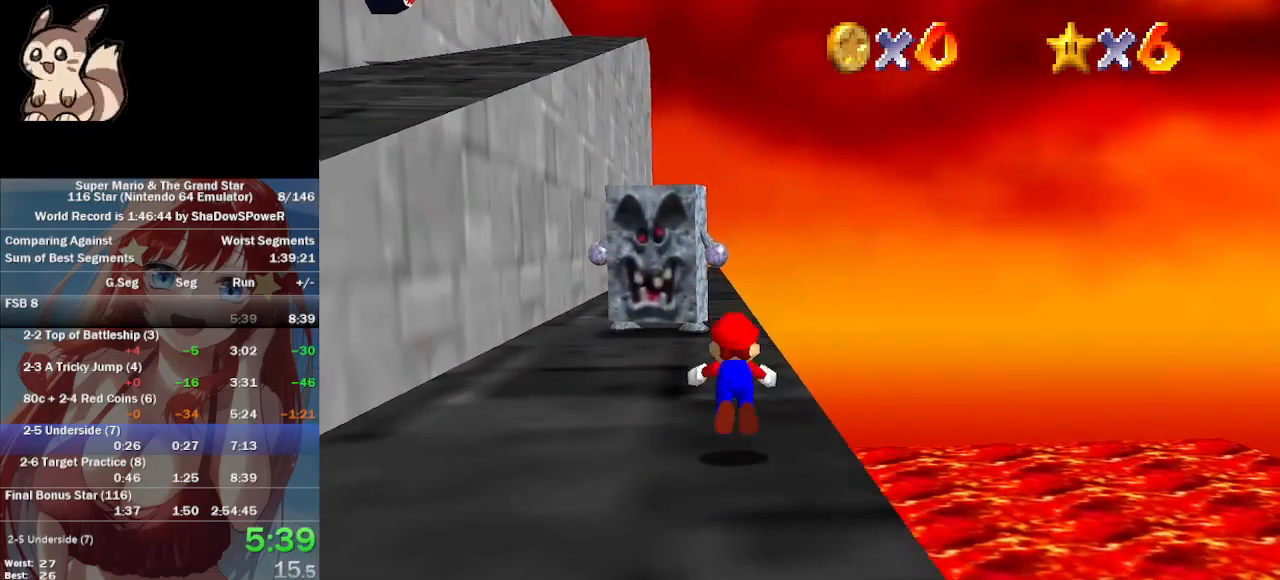
{"dt_ms": 500, "buttons": [], "left_stick": "up-right", "events": [[400, "left_stick", "up-right"]]}
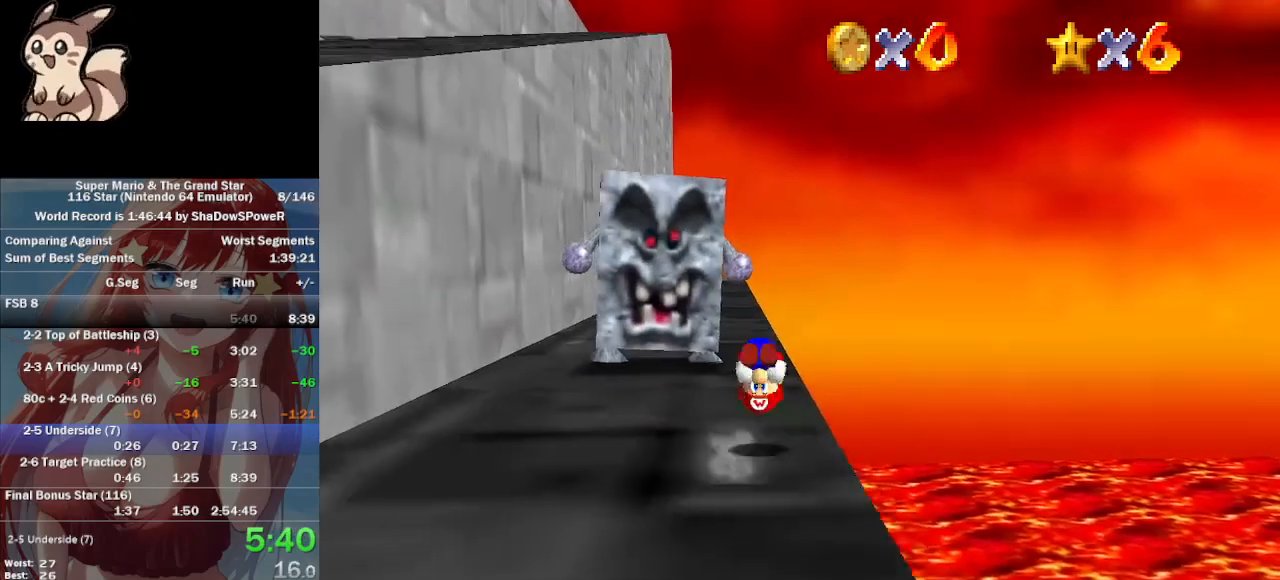
{"dt_ms": 500, "buttons": [], "left_stick": "up", "events": [[200, "left_stick", "up"]]}
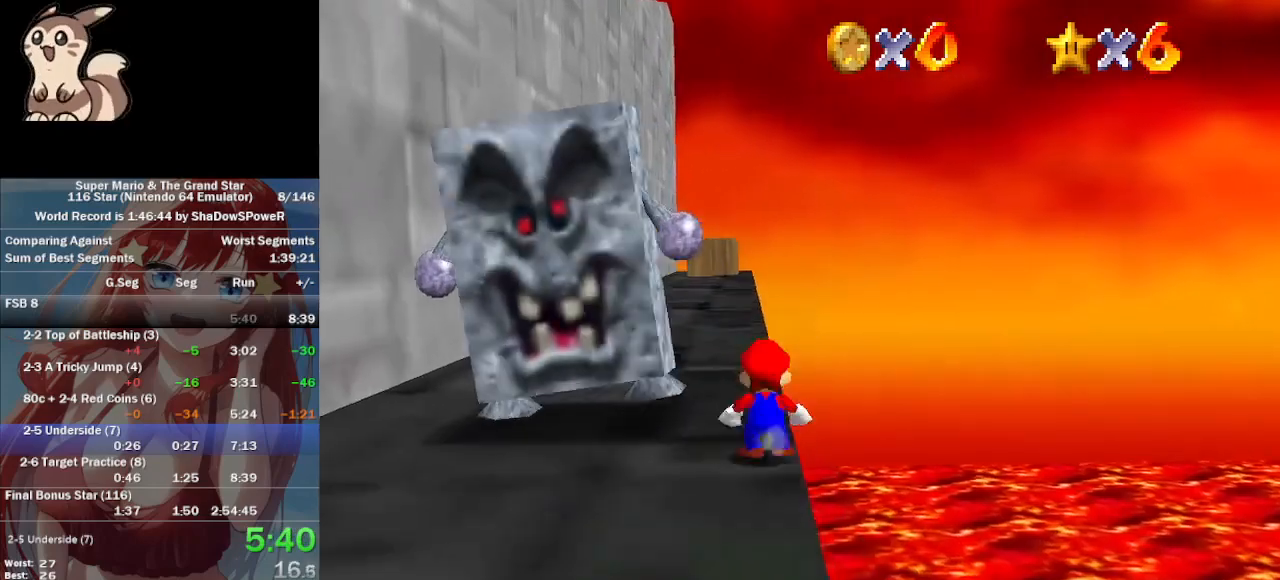
{"dt_ms": 500, "buttons": [], "left_stick": "up", "events": []}
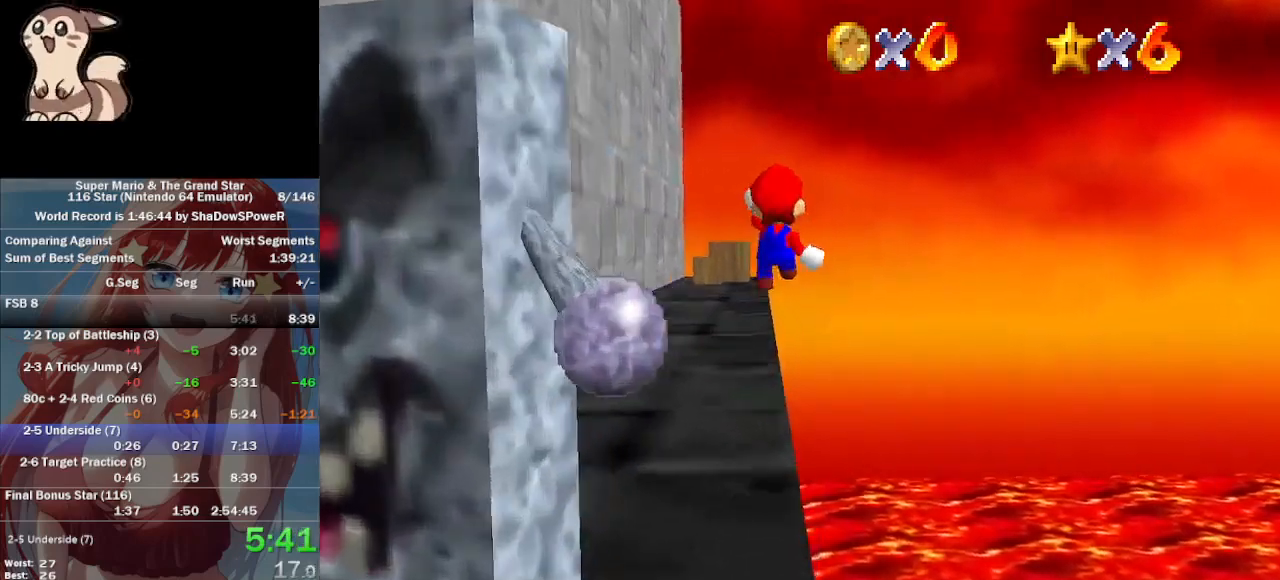
{"dt_ms": 500, "buttons": [], "left_stick": "up-right"}
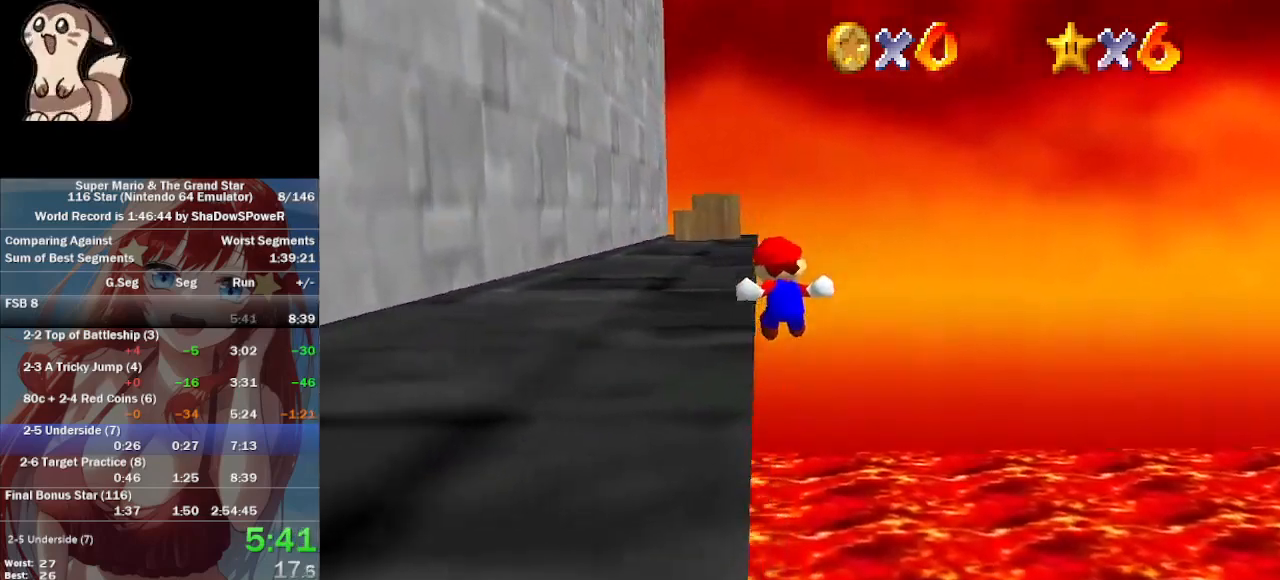
{"dt_ms": 500, "buttons": ["C_DOWN", "C_RIGHT"], "left_stick": "up-left", "events": [[67, "left_stick", "up"], [467, "C_DOWN", "down"], [467, "C_RIGHT", "down"], [467, "left_stick", "up-left"]]}
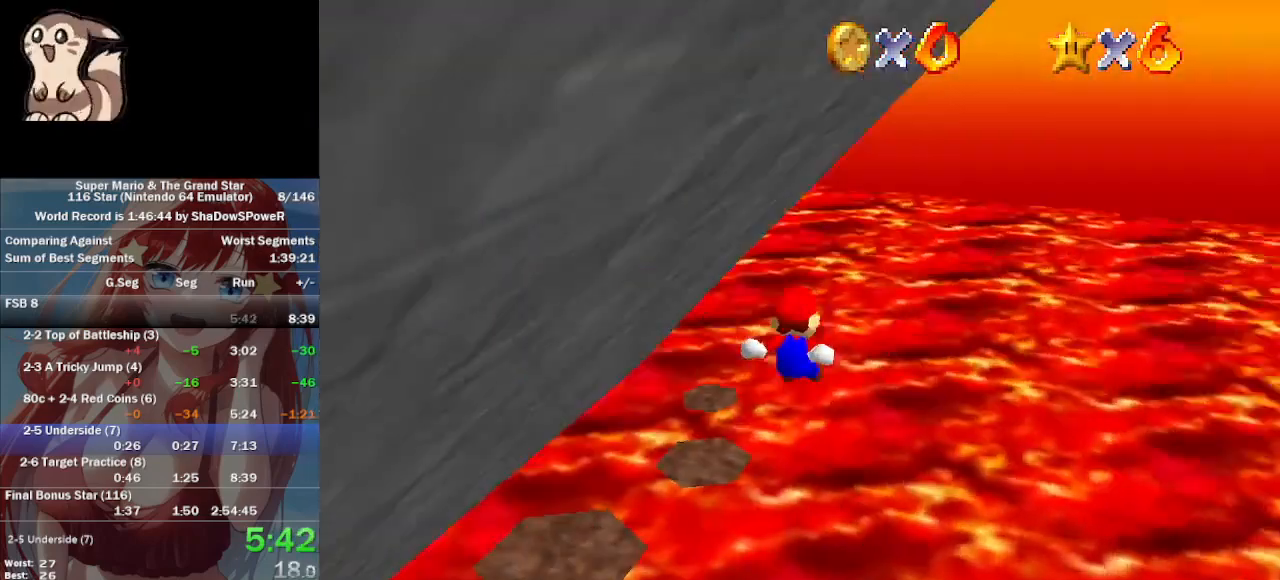
{"dt_ms": 500, "buttons": [], "left_stick": "up-left", "events": [[133, "C_DOWN", "up"], [133, "C_RIGHT", "up"], [233, "left_stick", "up"], [400, "left_stick", "up-left"]]}
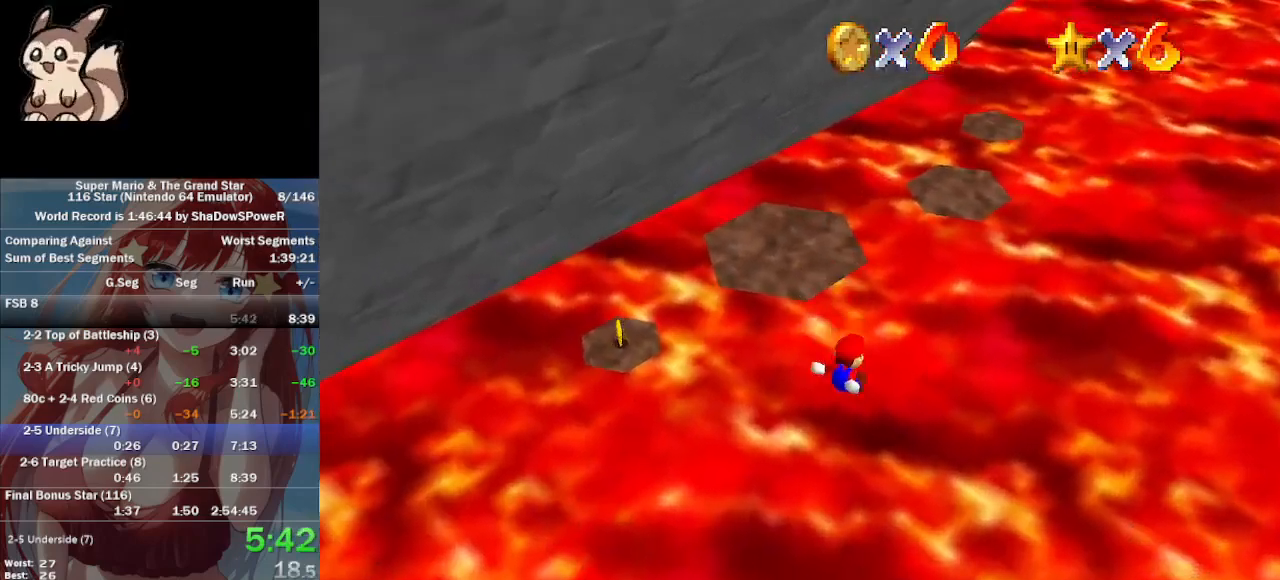
{"dt_ms": 500, "buttons": [], "left_stick": "up", "events": [[467, "left_stick", "up"]]}
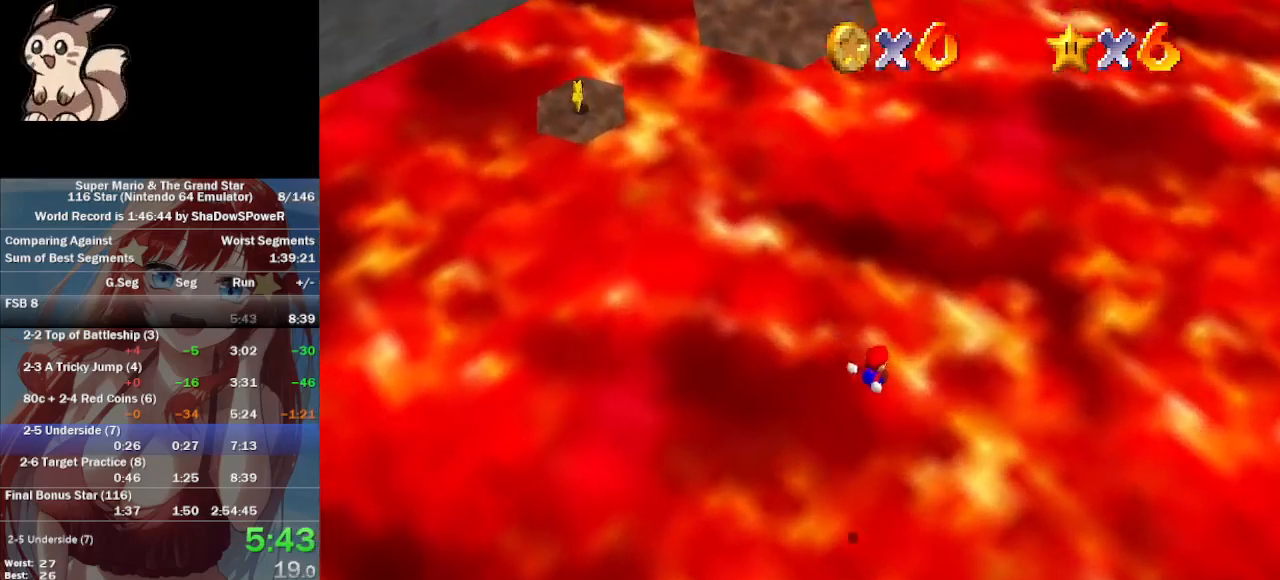
{"dt_ms": 1000, "buttons": [], "left_stick": "up"}
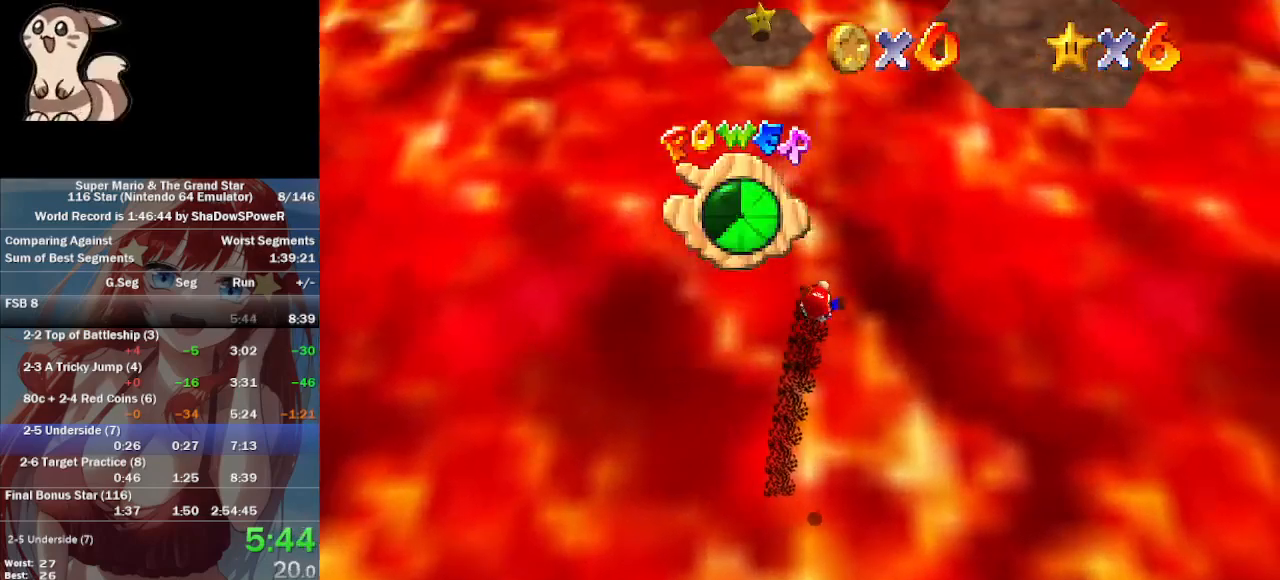
{"dt_ms": 500, "buttons": [], "left_stick": "up", "events": []}
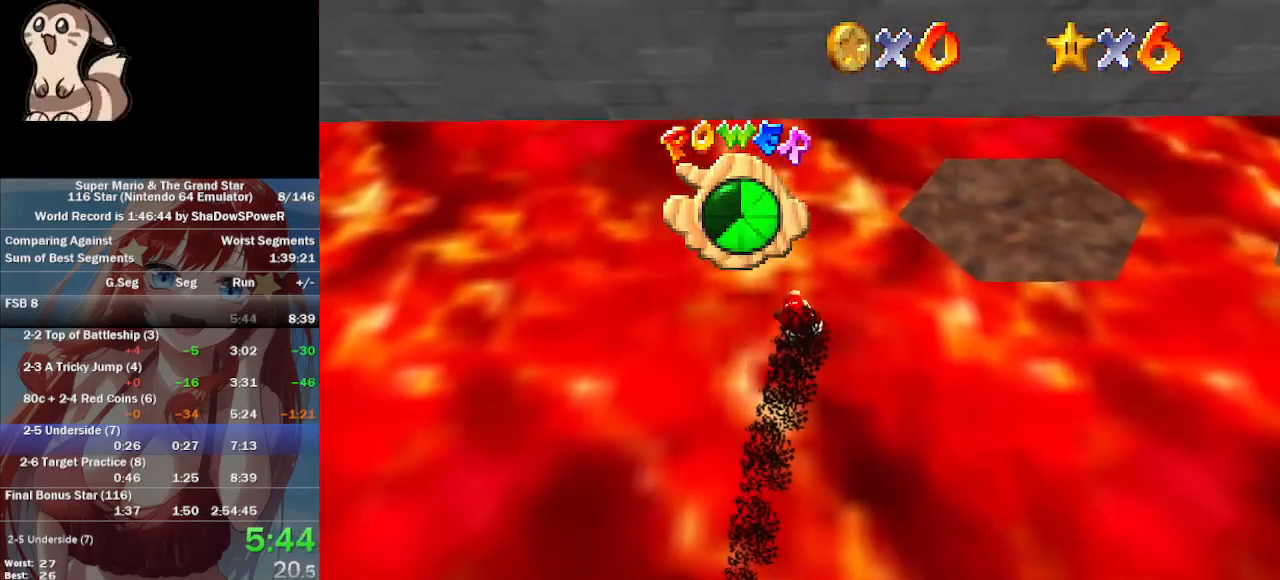
{"dt_ms": 500, "buttons": [], "left_stick": "up", "events": []}
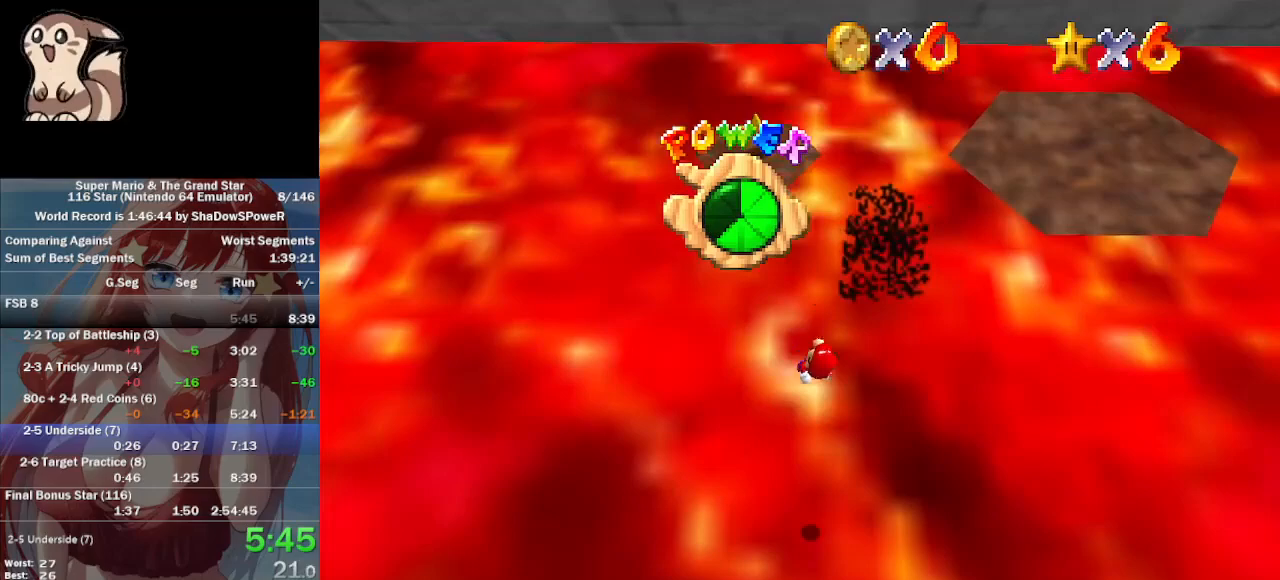
{"dt_ms": 500, "buttons": [], "left_stick": "up", "events": []}
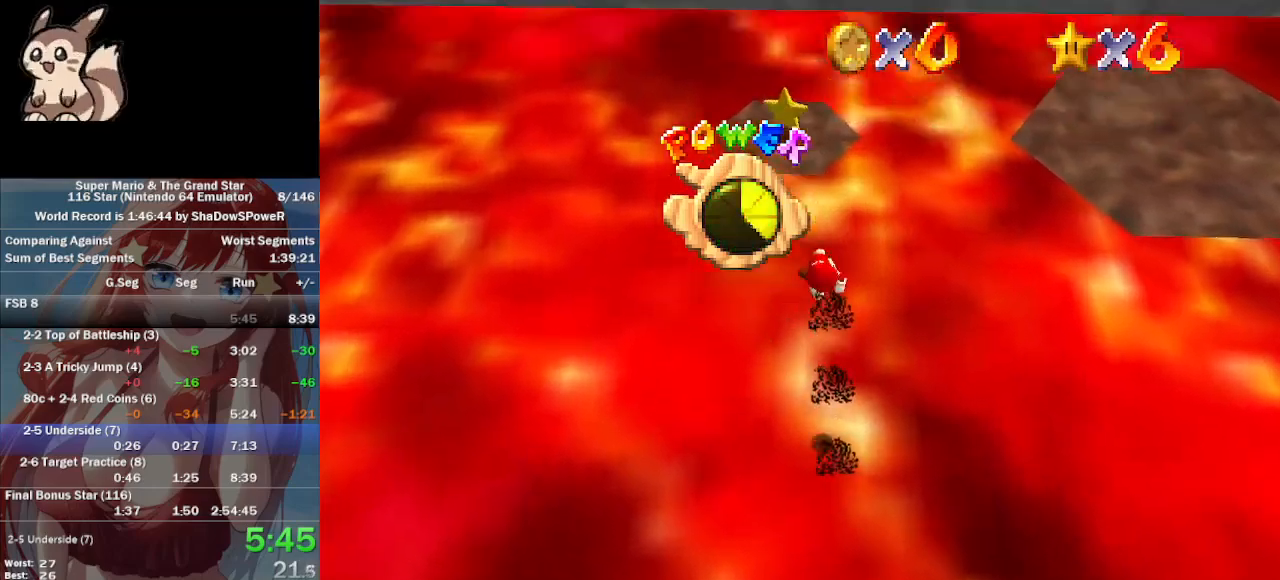
{"dt_ms": 500, "buttons": [], "left_stick": "center", "events": [[233, "left_stick", "center"]]}
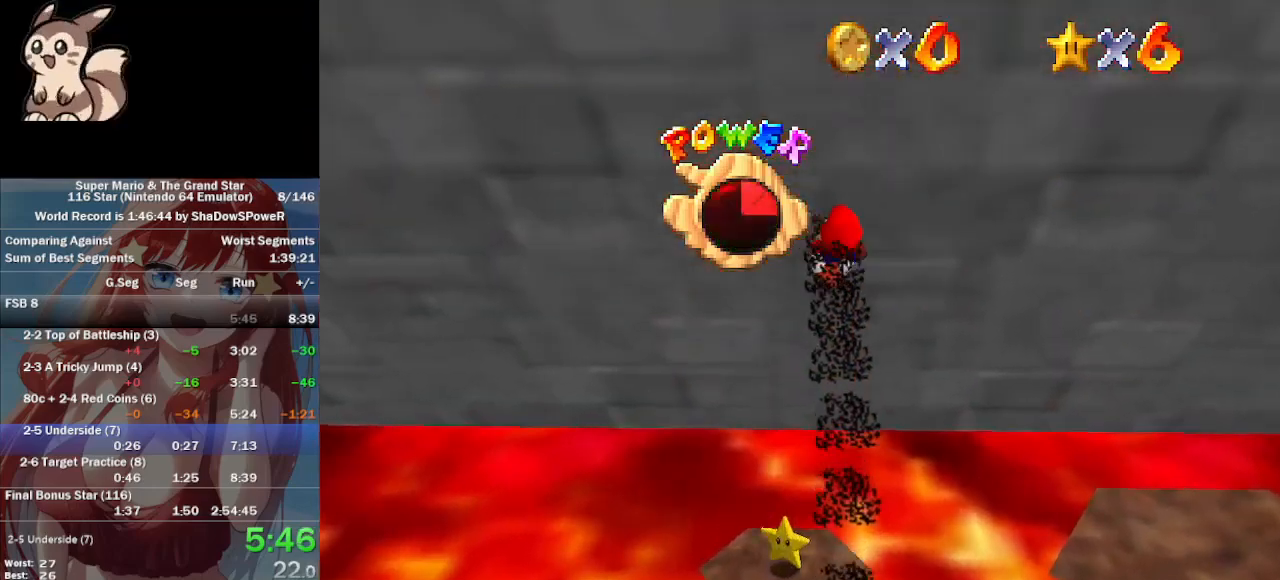
{"dt_ms": 500, "buttons": [], "left_stick": "up-left", "events": [[367, "left_stick", "up-left"]]}
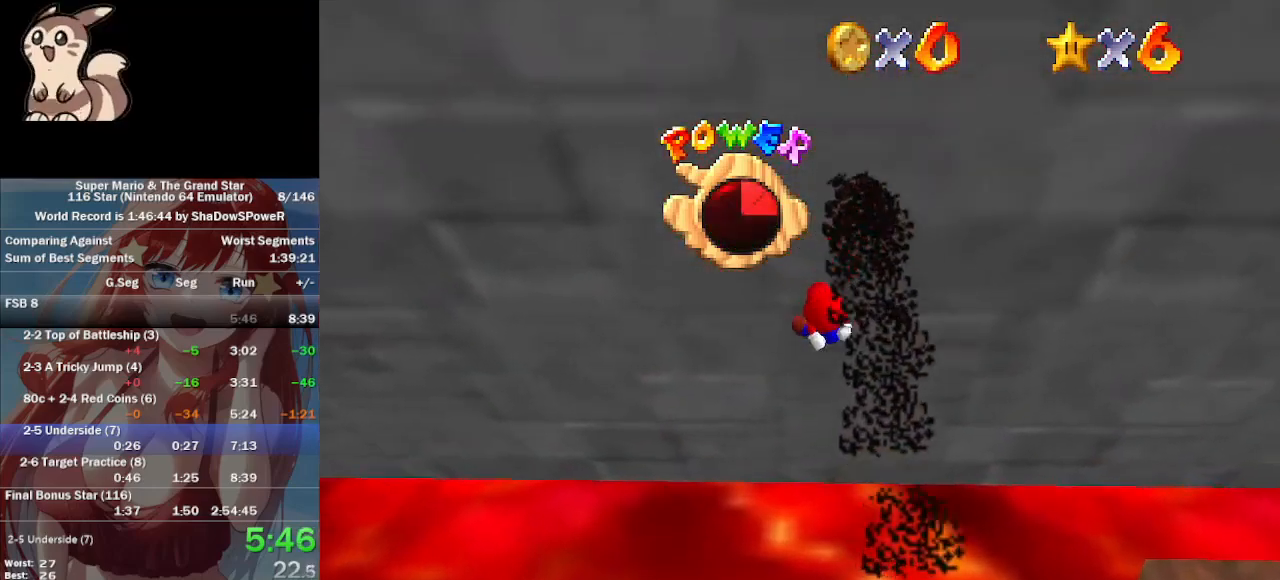
{"dt_ms": 500, "buttons": [], "left_stick": "center", "events": [[100, "left_stick", "center"]]}